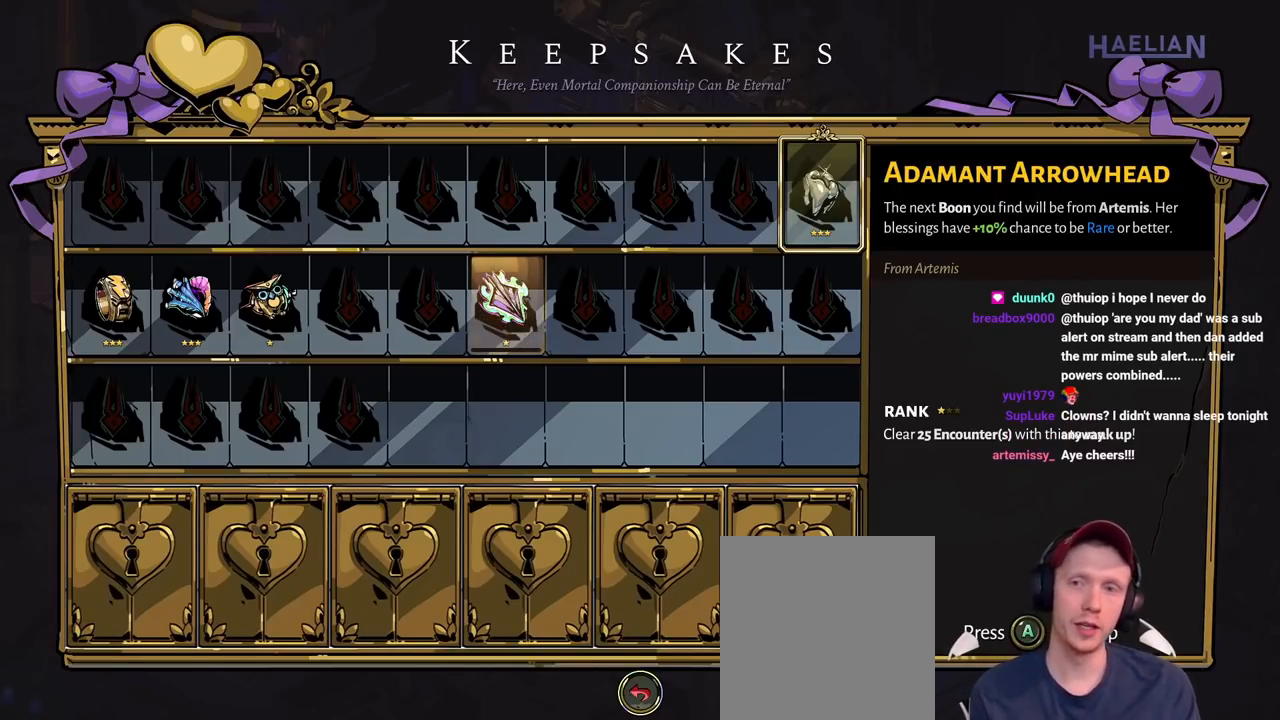
Gameplay with a controller (Xbox layout); each line is a JSON object with the inputs held at the frame after it. "button_events" lists button changes between this image and that frame as [ms after this image, input, new state], when the widget could be followed in between (sticks are given only as held states). Not read: L3 R3.
{"buttons": ["DPAD_UP"], "left_stick": "center", "right_stick": "center", "button_events": [[400, "DPAD_UP", "down"]]}
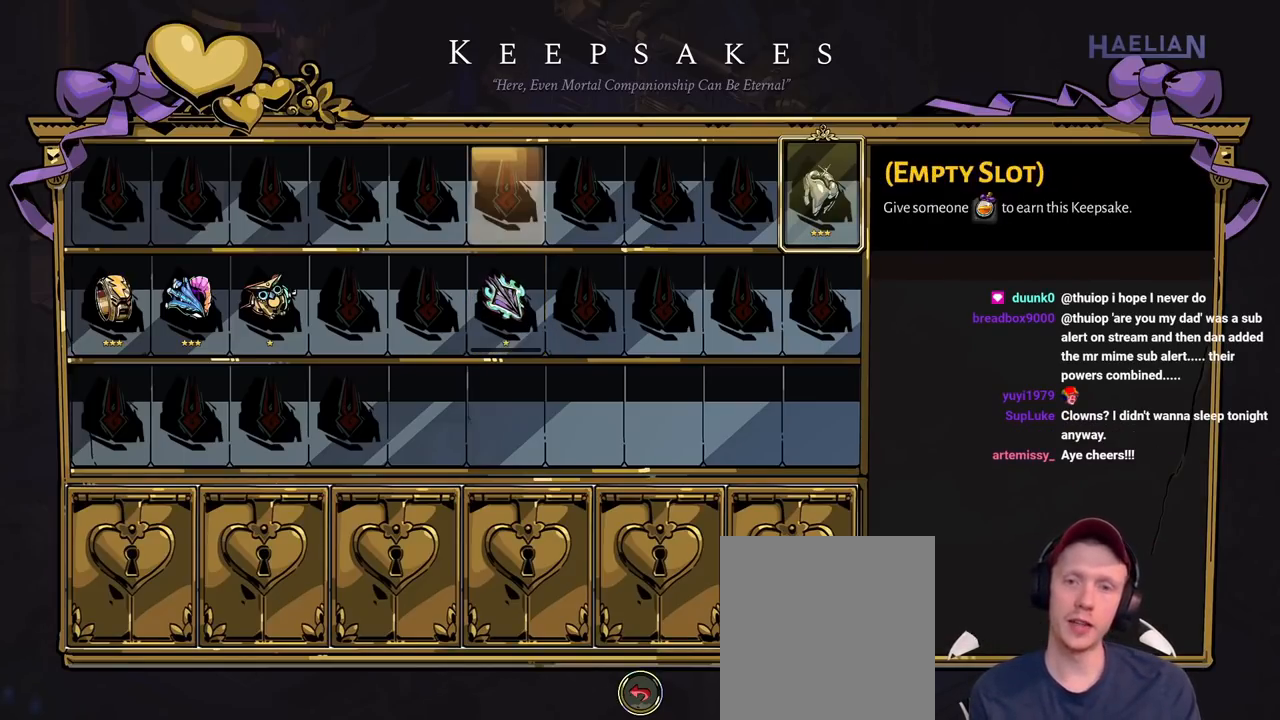
{"buttons": ["DPAD_RIGHT"], "left_stick": "center", "right_stick": "center", "button_events": [[17, "DPAD_UP", "up"], [133, "DPAD_RIGHT", "down"]]}
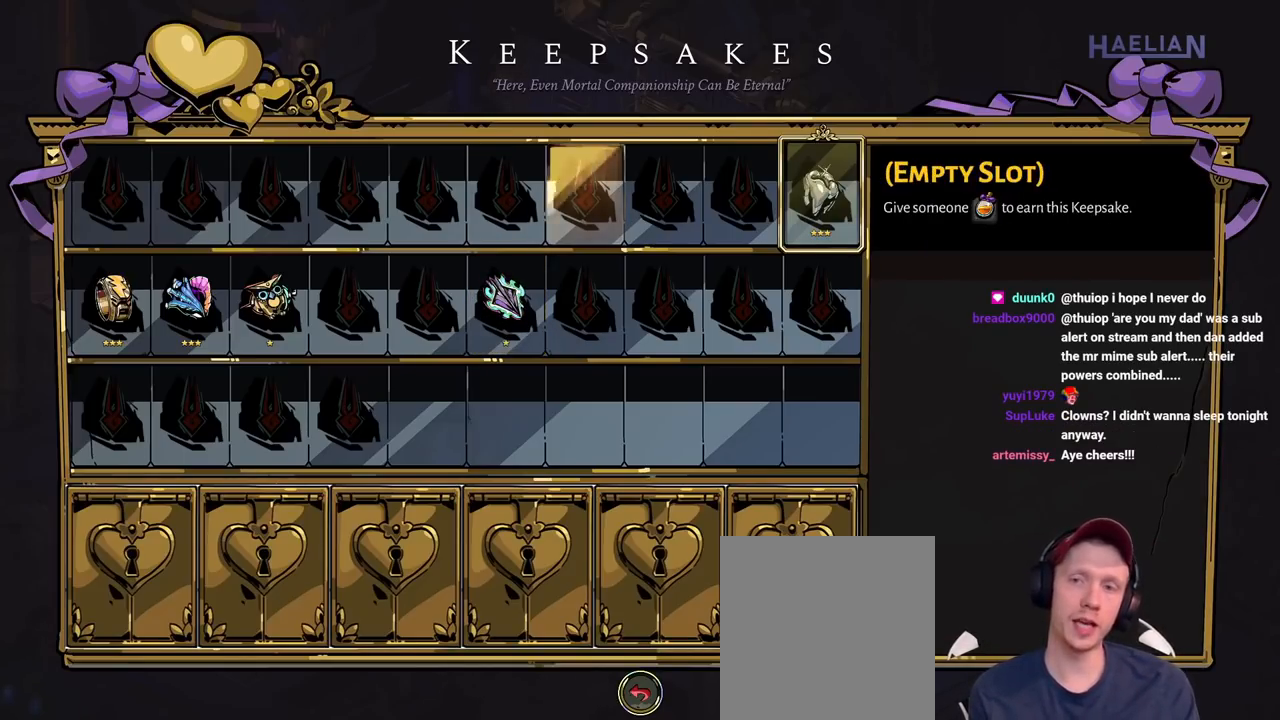
{"buttons": ["DPAD_RIGHT"], "left_stick": "center", "right_stick": "center", "button_events": []}
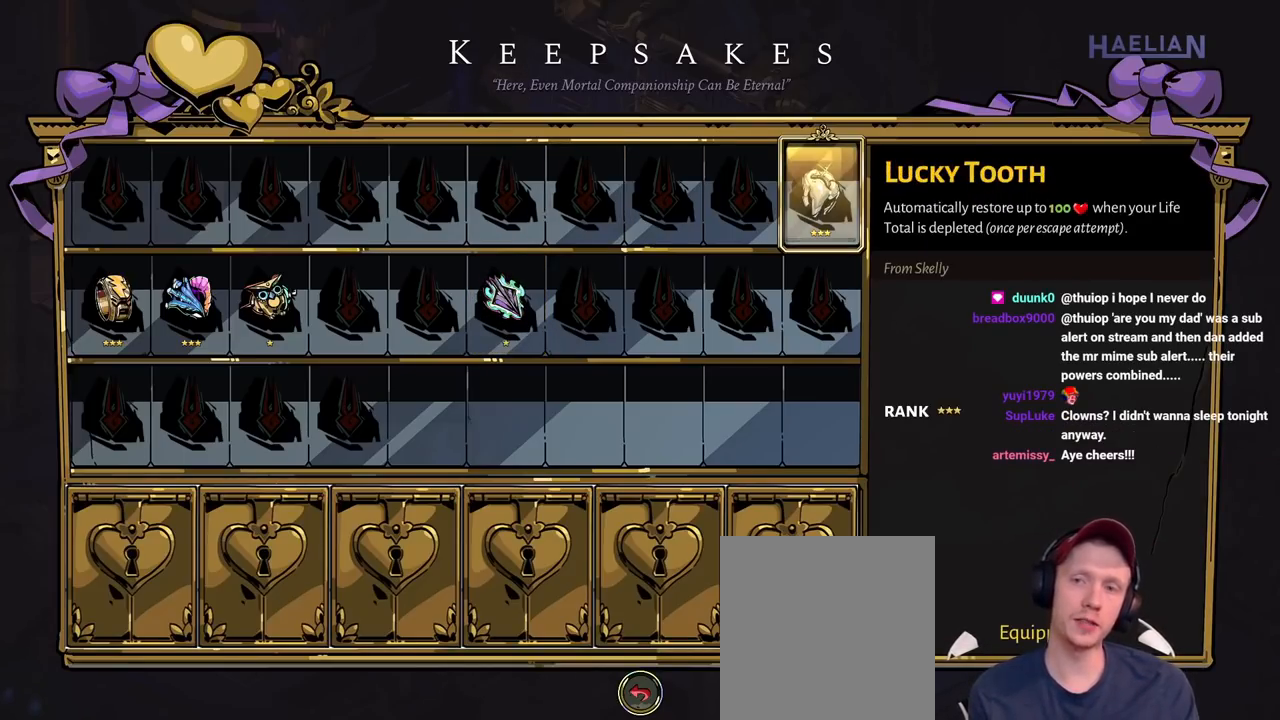
{"buttons": [], "left_stick": "center", "right_stick": "center", "button_events": [[67, "DPAD_RIGHT", "up"]]}
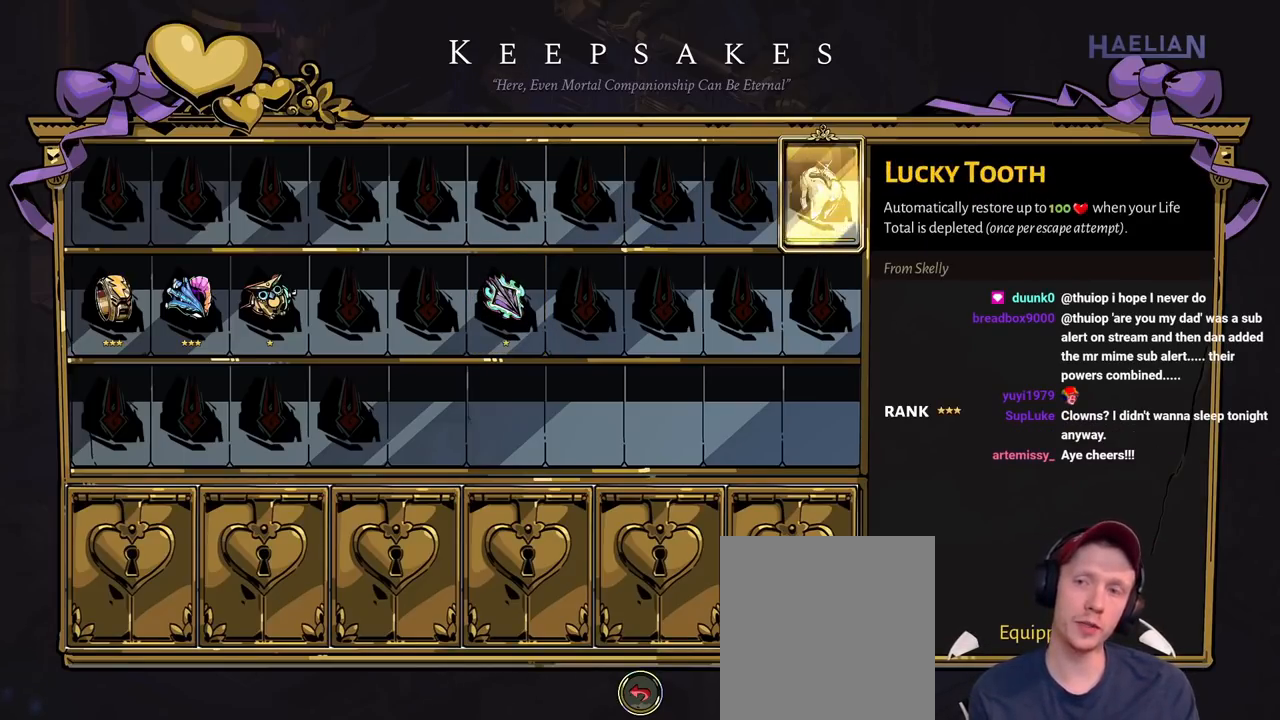
{"buttons": ["B"], "left_stick": "center", "right_stick": "center", "button_events": [[433, "B", "down"]]}
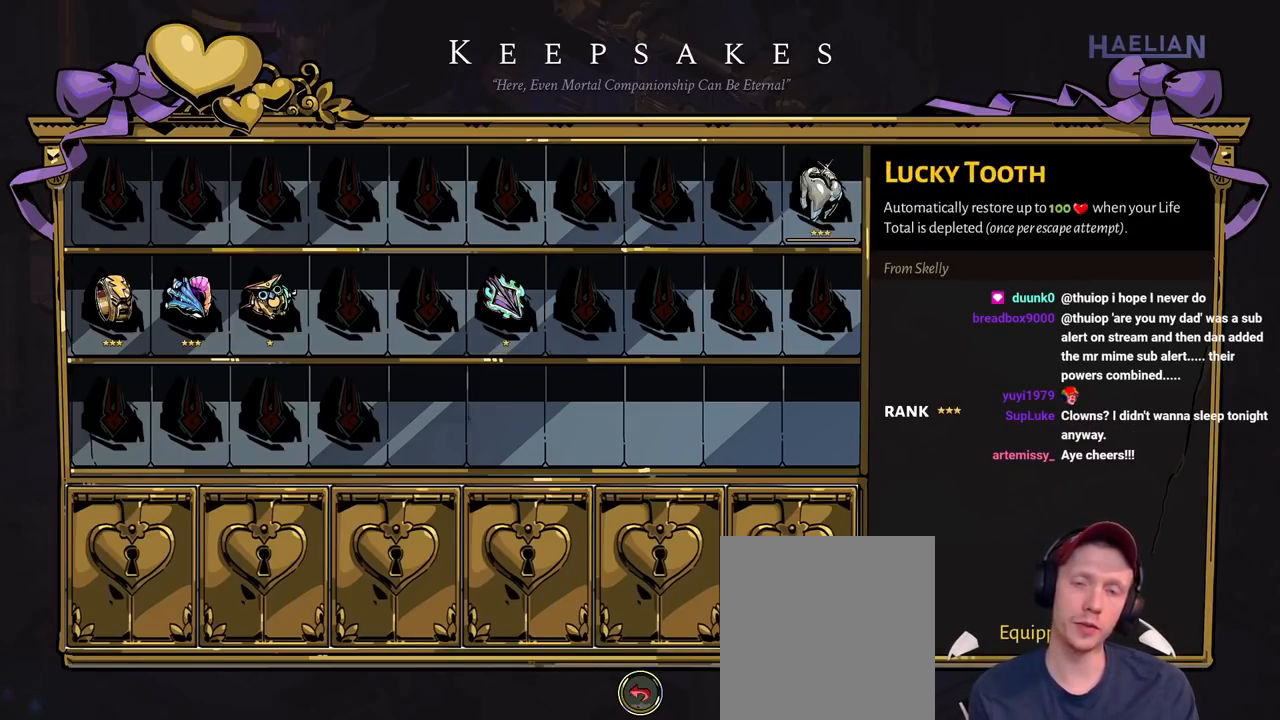
{"buttons": [], "left_stick": "center", "right_stick": "center", "button_events": [[150, "B", "up"]]}
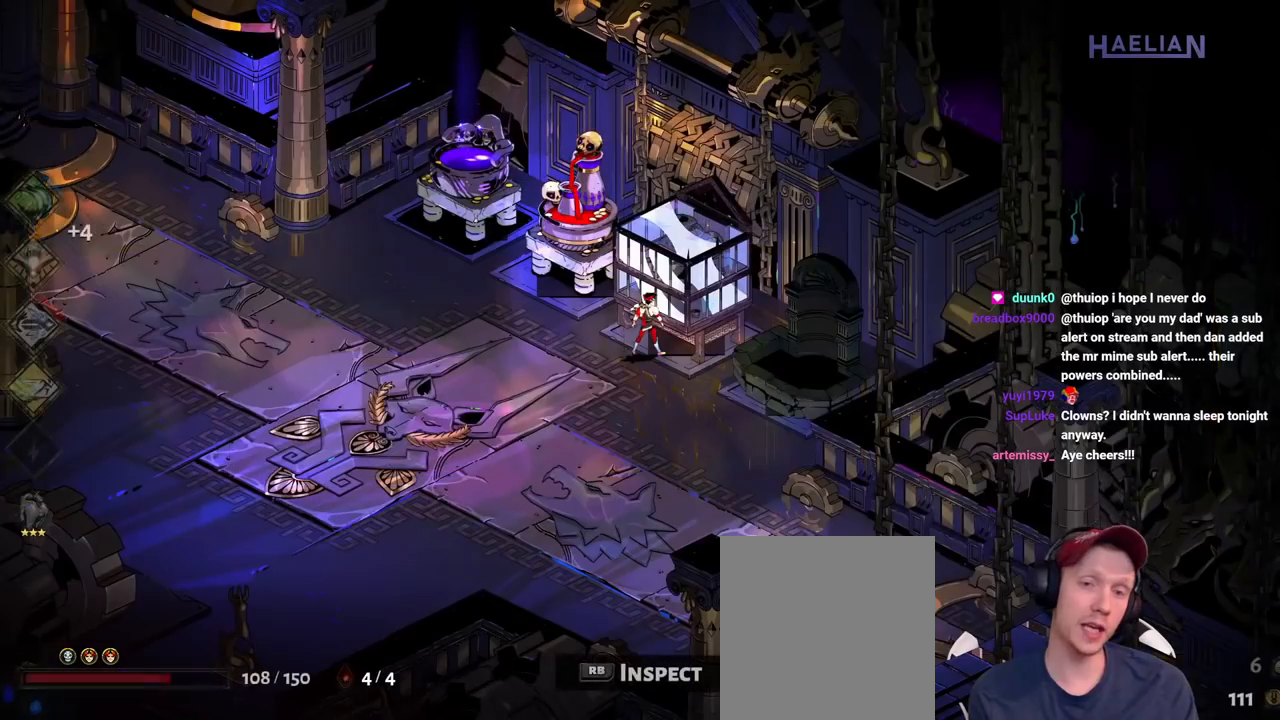
{"buttons": [], "left_stick": "left", "right_stick": "center", "button_events": []}
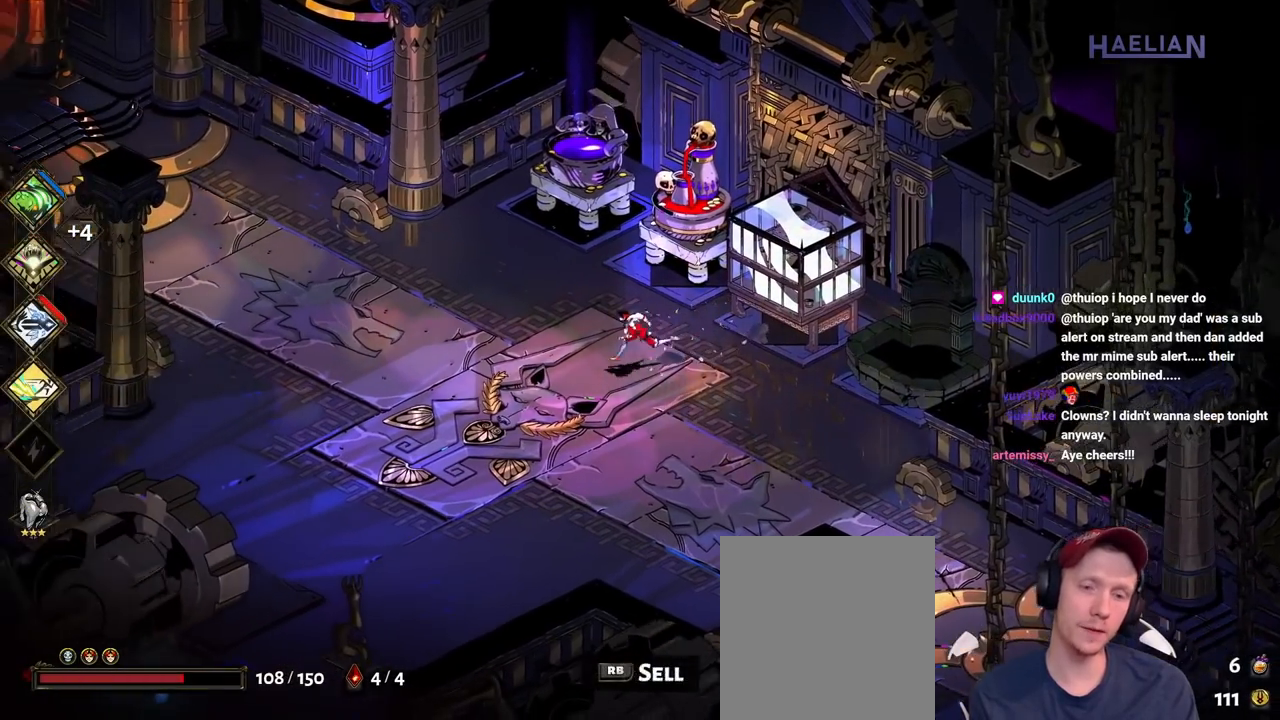
{"buttons": [], "left_stick": "up", "right_stick": "center", "button_events": []}
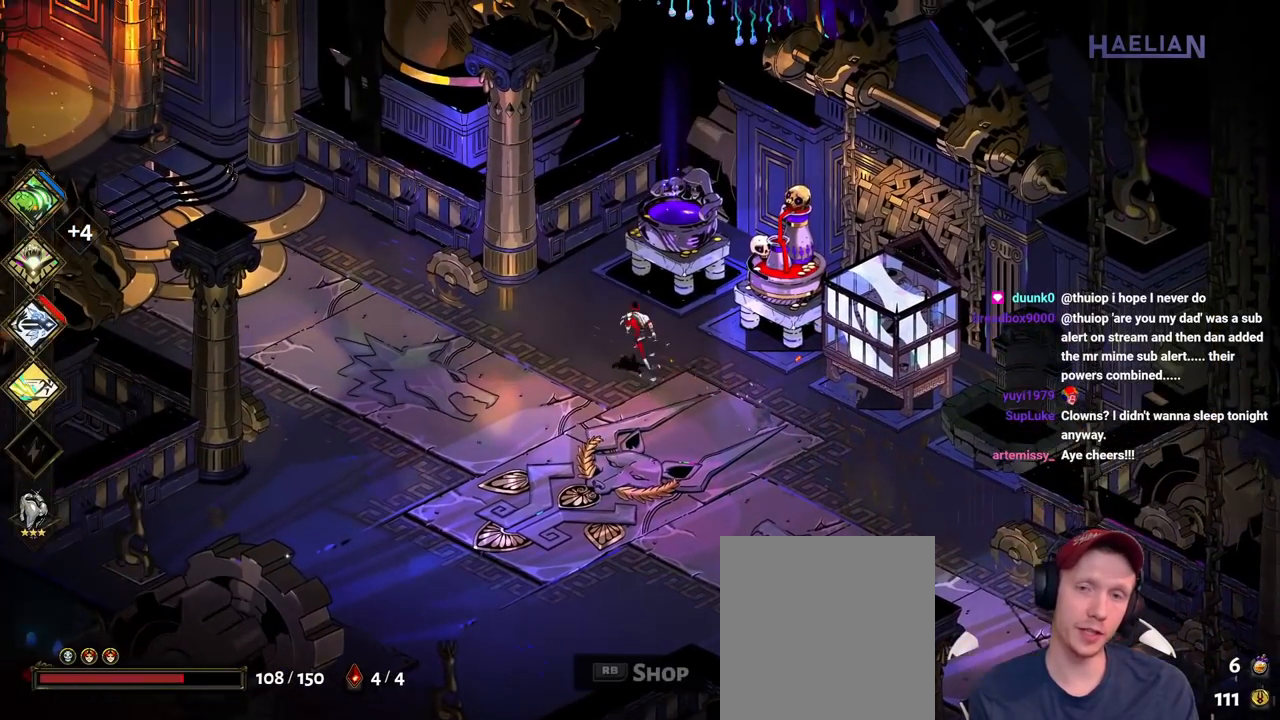
{"buttons": ["R1"], "left_stick": "center", "right_stick": "center", "button_events": [[317, "R1", "down"], [383, "R1", "up"], [467, "R1", "down"]]}
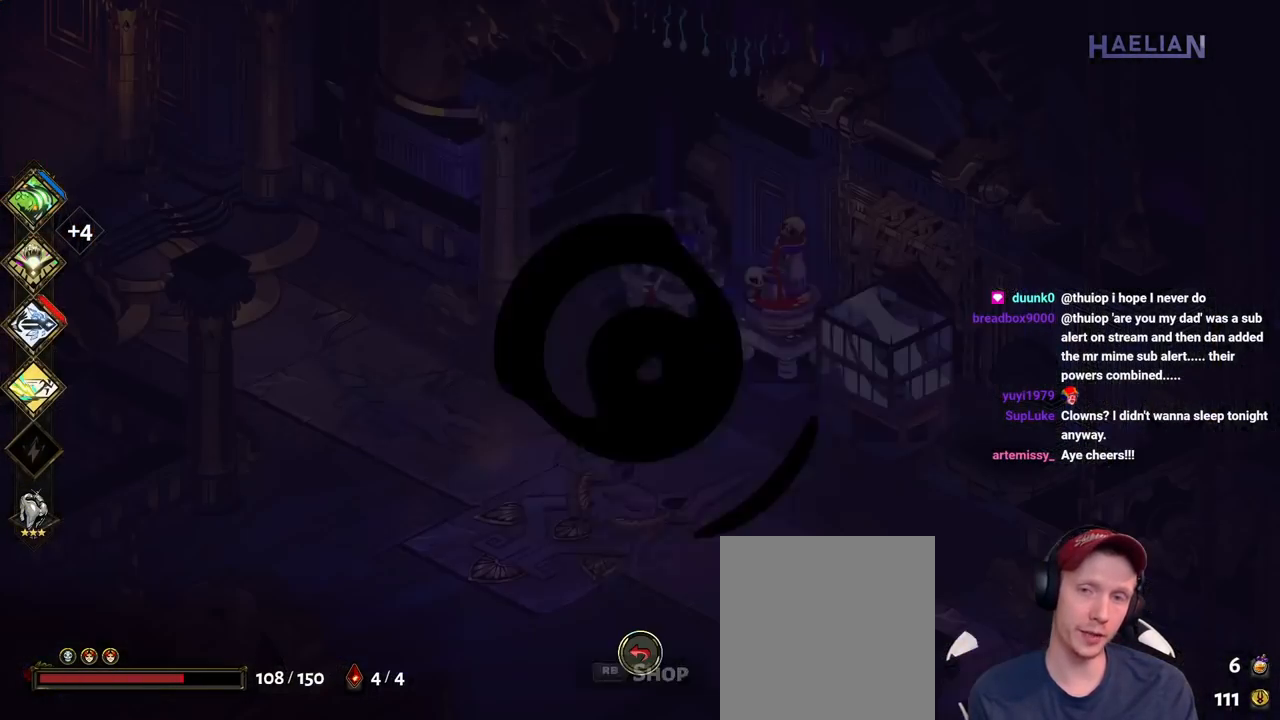
{"buttons": [], "left_stick": "center", "right_stick": "center", "button_events": [[83, "R1", "up"]]}